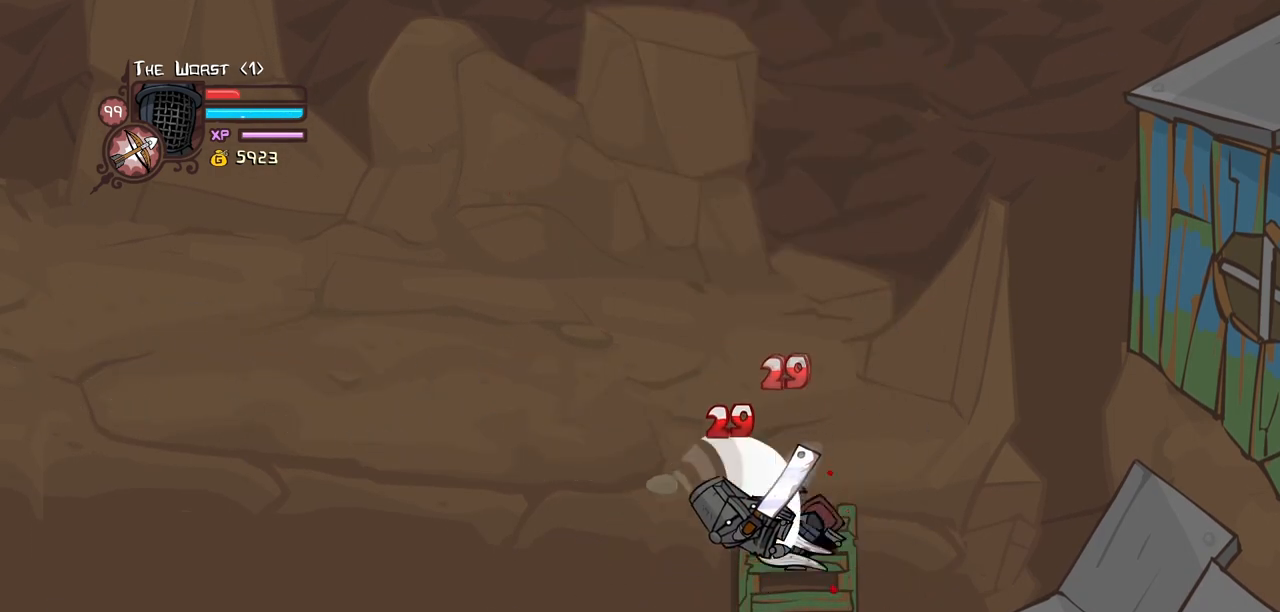
Gameplay with keyboard; each line is a JSON object with the keys held at the frame after it. "events" lists presses ("down") and releases ("up") of "block", "down", "heavy", "item", "iteml", "itemr", "jump", "left", "light", "magic", "right" and "up" between this image and that frame as [ms after this image, input, new state], when the widget could be followed in between. No other keys are recorded. Mouse input is not recorded. Key names are as the overlay labels them; some are game actions (e.g. jump) rather than physical keys.
{"keys": ["heavy"], "events": [[117, "light", "down"], [150, "heavy", "up"], [300, "heavy", "down"], [434, "light", "up"]]}
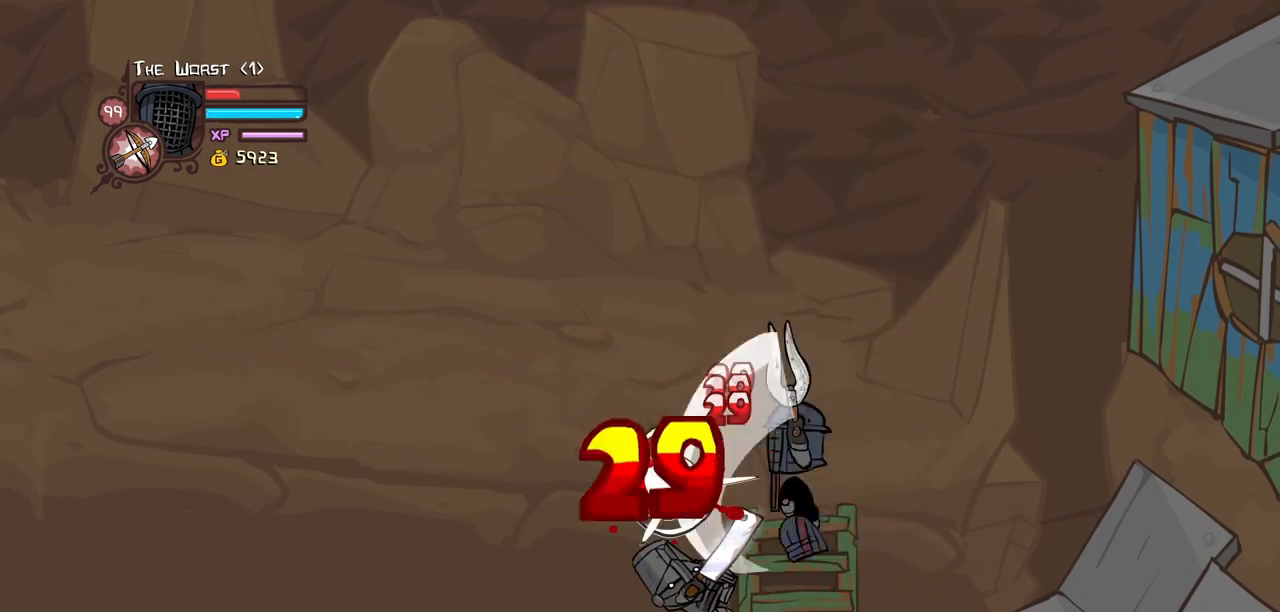
{"keys": ["light"], "events": [[34, "heavy", "up"], [84, "heavy", "down"], [367, "light", "down"], [400, "heavy", "up"]]}
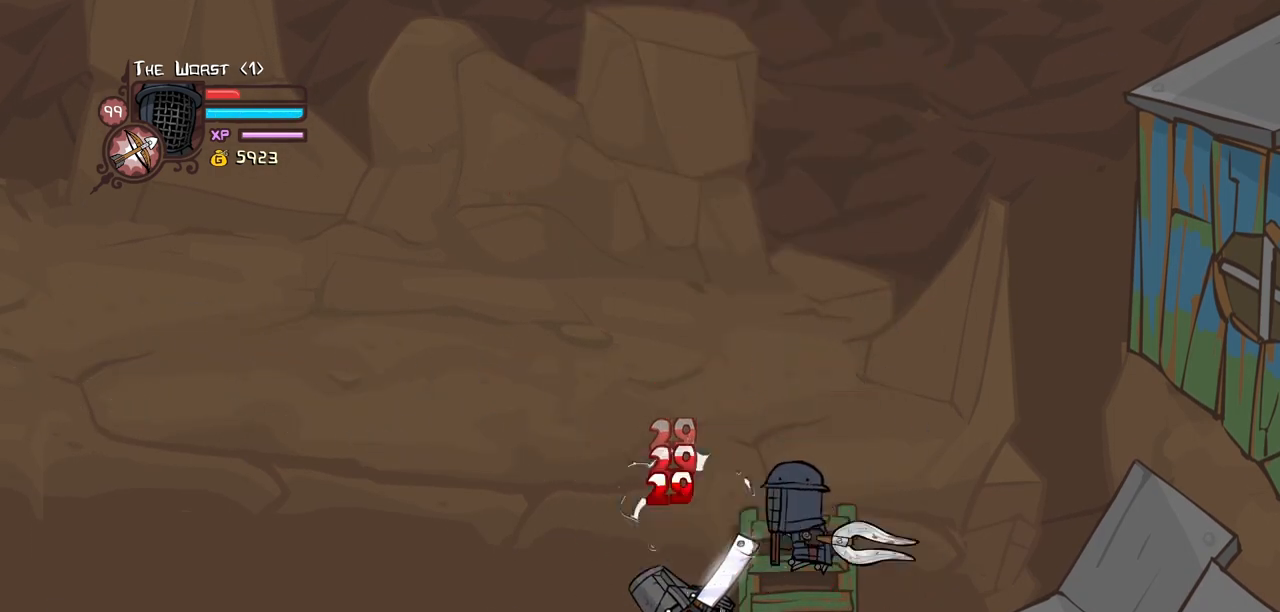
{"keys": ["heavy"], "events": [[100, "heavy", "down"], [184, "light", "up"]]}
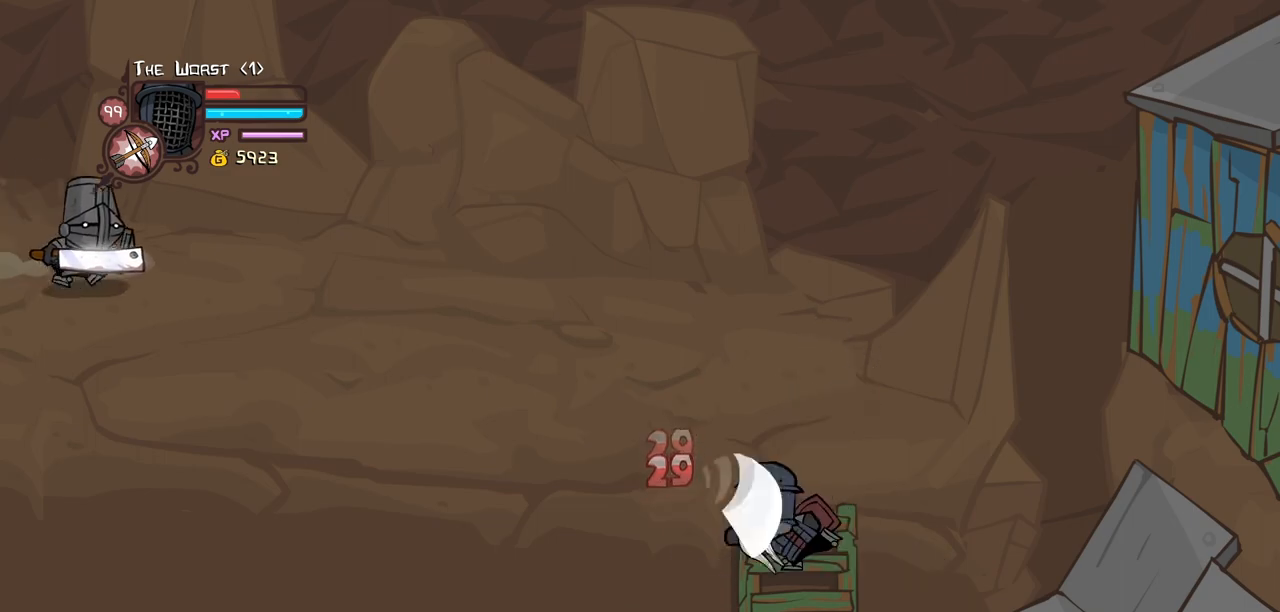
{"keys": ["itemr"], "events": [[150, "heavy", "up"], [350, "itemr", "down"], [434, "itemr", "up"], [484, "itemr", "down"]]}
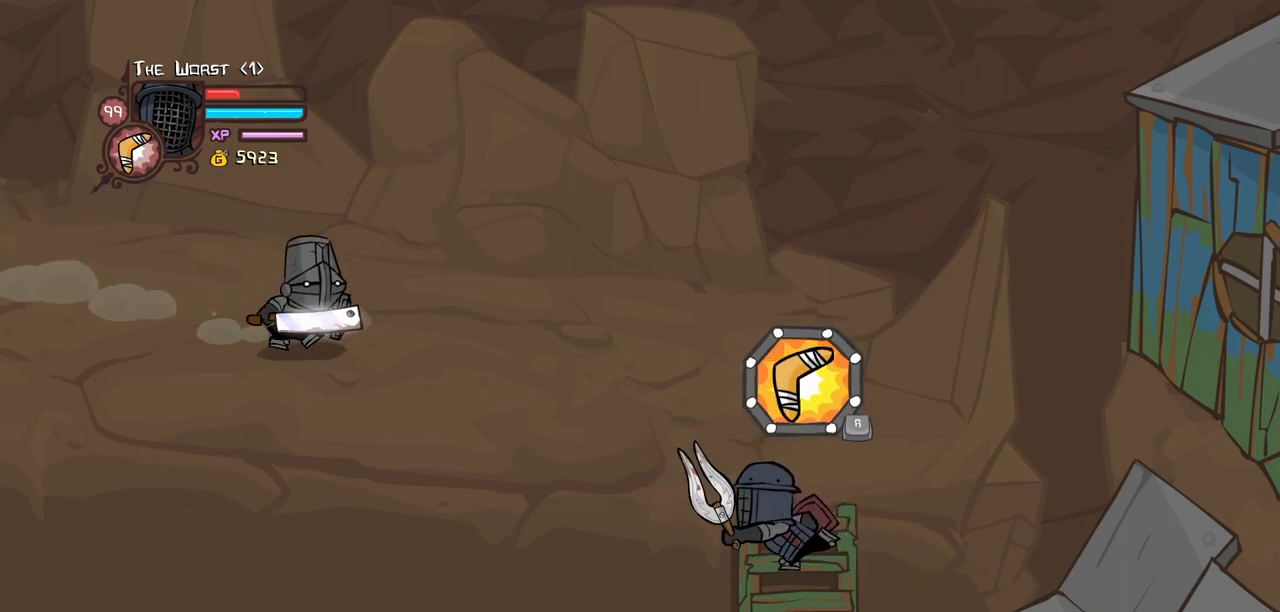
{"keys": ["item"], "events": [[84, "itemr", "up"], [134, "item", "down"]]}
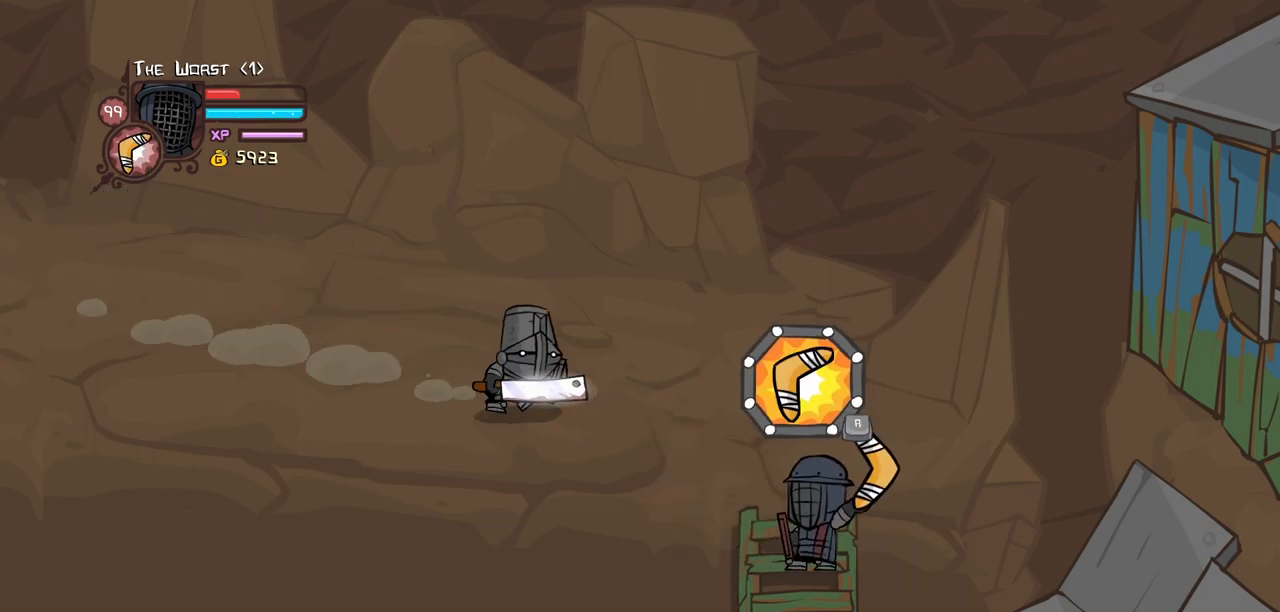
{"keys": [], "events": [[434, "item", "up"]]}
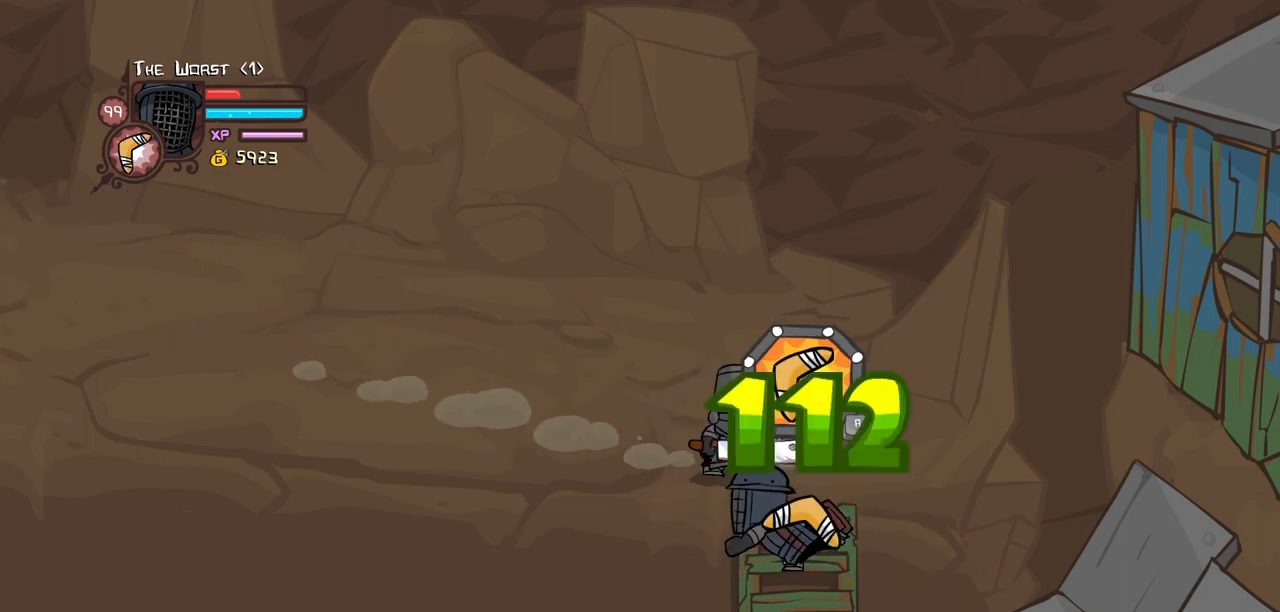
{"keys": ["iteml"], "events": [[484, "iteml", "down"]]}
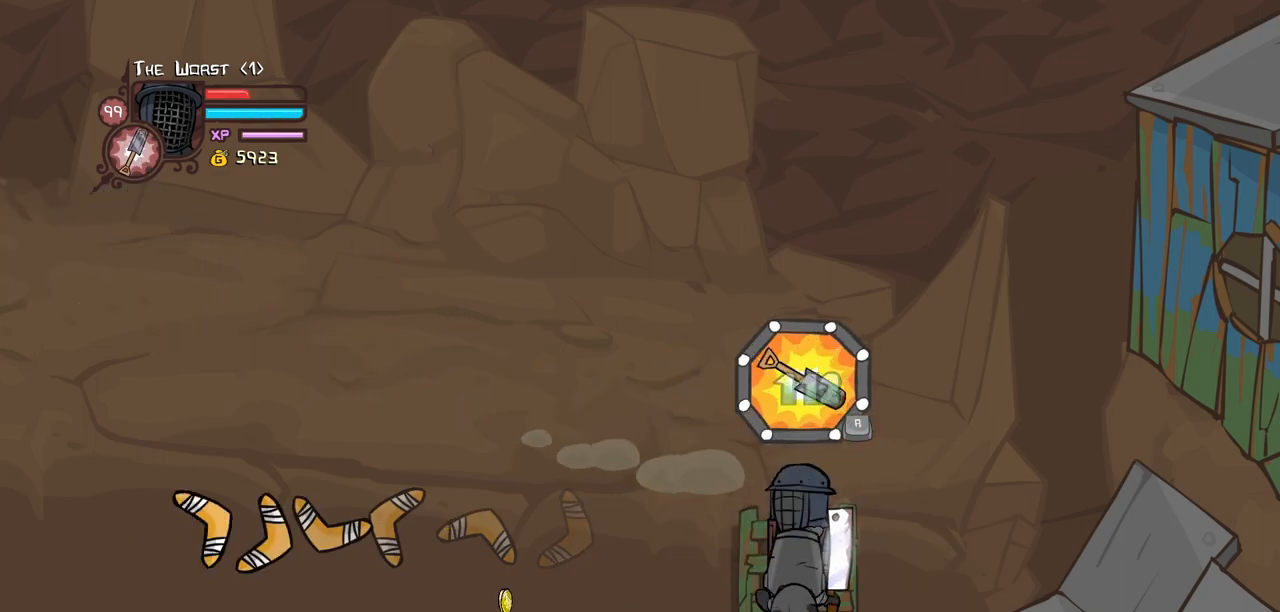
{"keys": [], "events": [[84, "iteml", "up"], [134, "iteml", "down"], [267, "iteml", "up"]]}
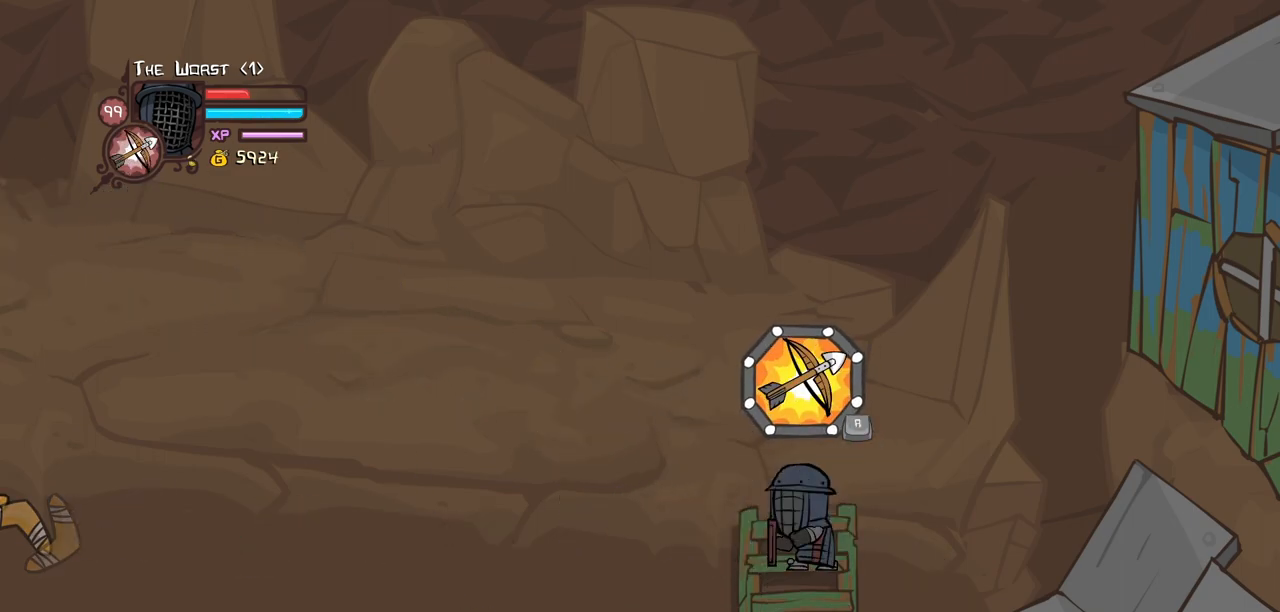
{"keys": [], "events": []}
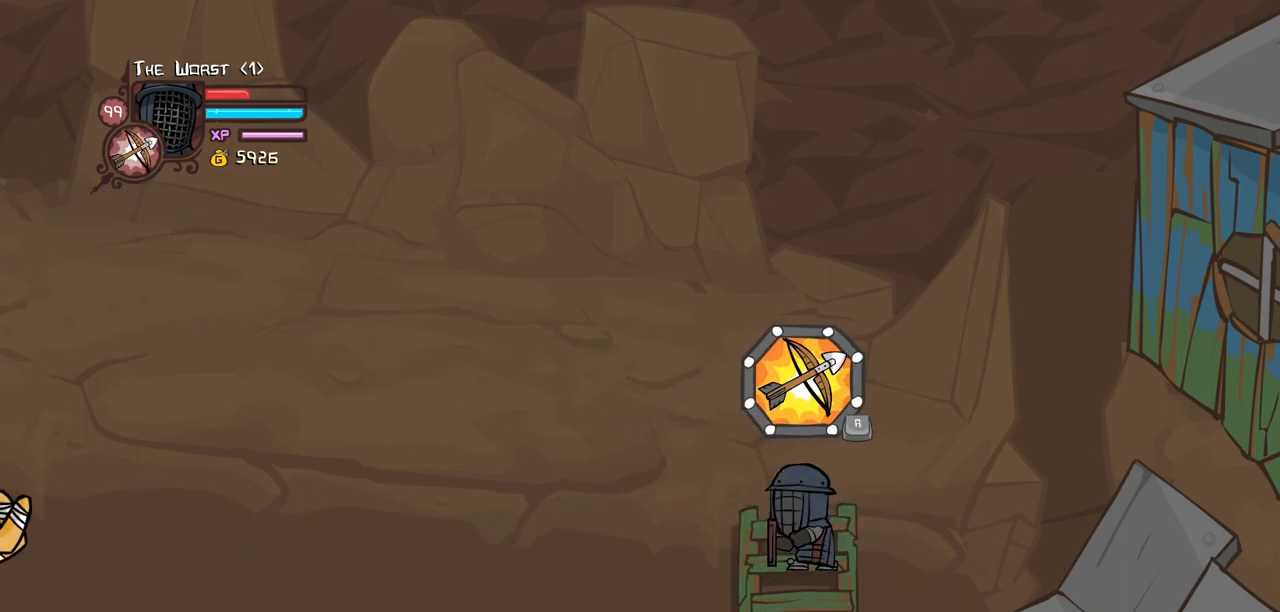
{"keys": ["down", "right"], "events": [[200, "up", "down"], [250, "left", "down"], [350, "up", "up"], [400, "down", "down"], [484, "left", "up"], [484, "right", "down"]]}
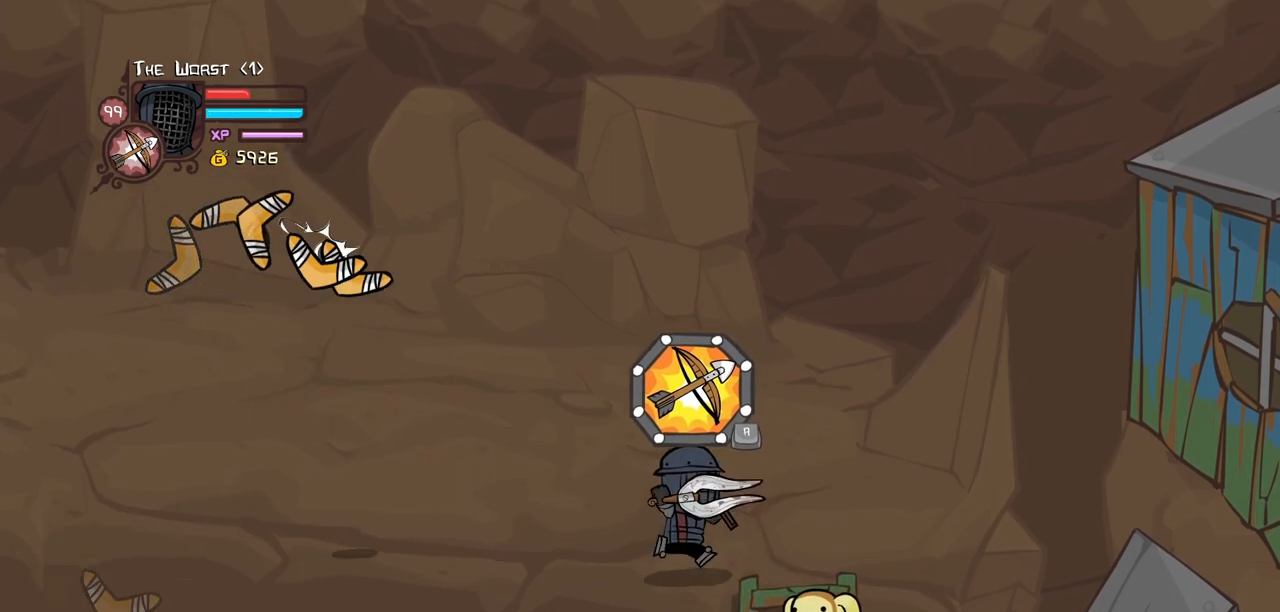
{"keys": ["left", "right"], "events": [[84, "down", "up"], [500, "left", "down"]]}
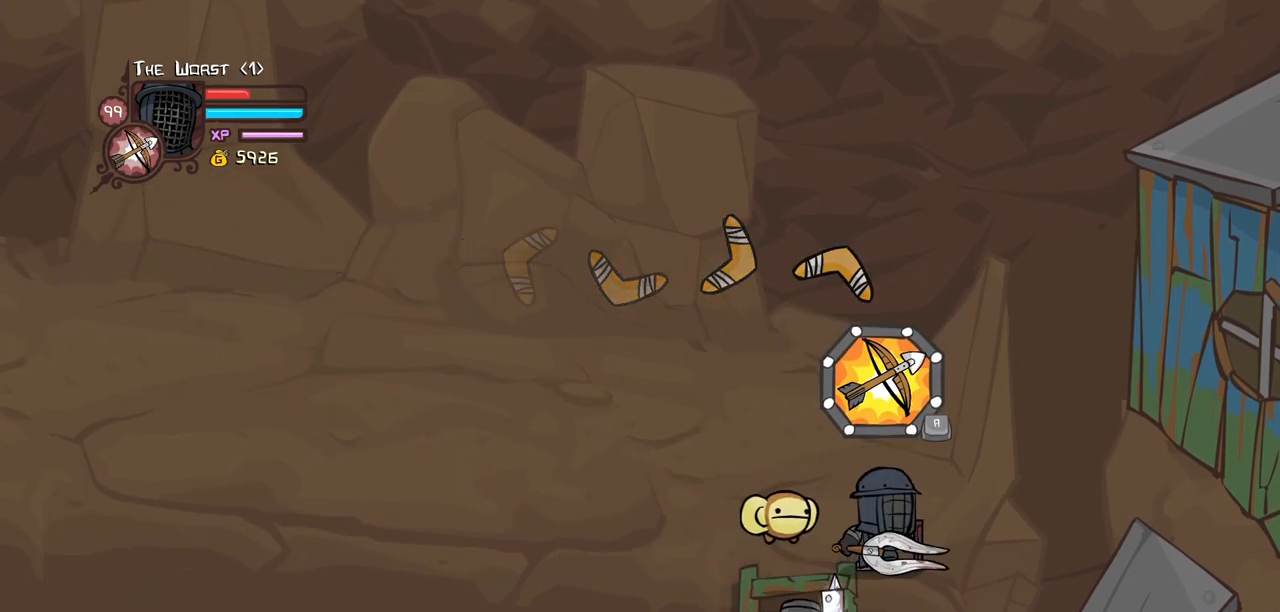
{"keys": ["down", "heavy", "light"], "events": [[100, "right", "up"], [134, "item", "down"], [184, "left", "up"], [284, "down", "down"], [284, "item", "up"], [334, "light", "down"], [417, "heavy", "down"]]}
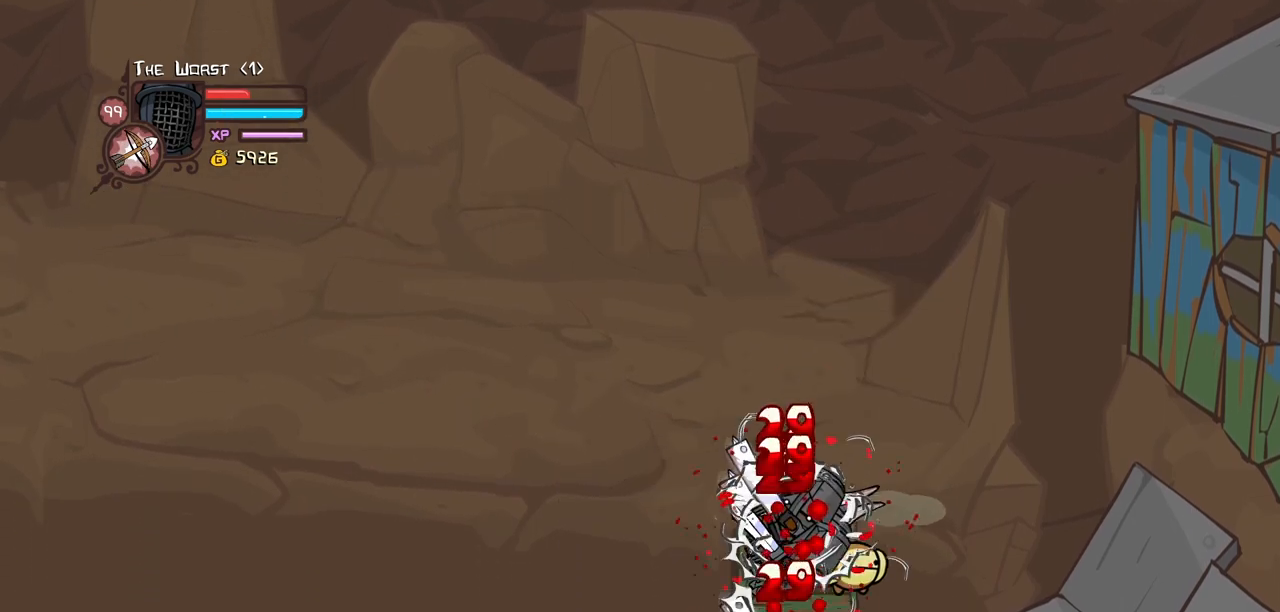
{"keys": ["light"], "events": [[17, "light", "up"], [150, "down", "up"], [150, "heavy", "up"], [200, "heavy", "down"], [434, "light", "down"], [484, "heavy", "up"]]}
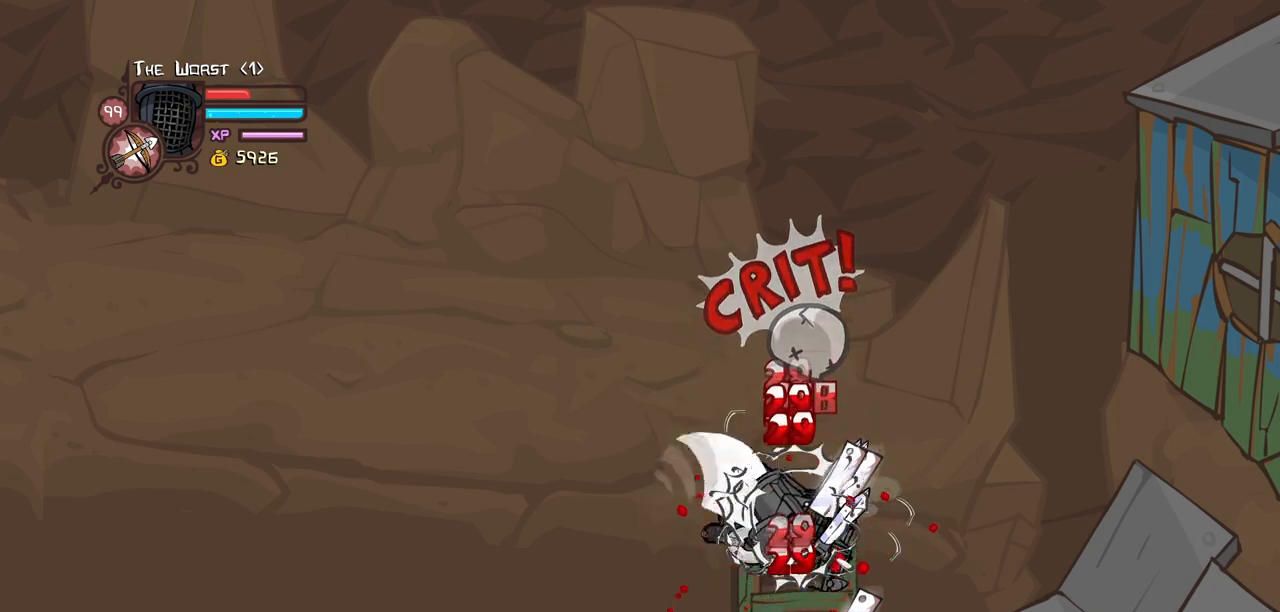
{"keys": ["heavy"], "events": [[134, "heavy", "down"], [217, "light", "up"], [367, "heavy", "up"], [400, "heavy", "down"]]}
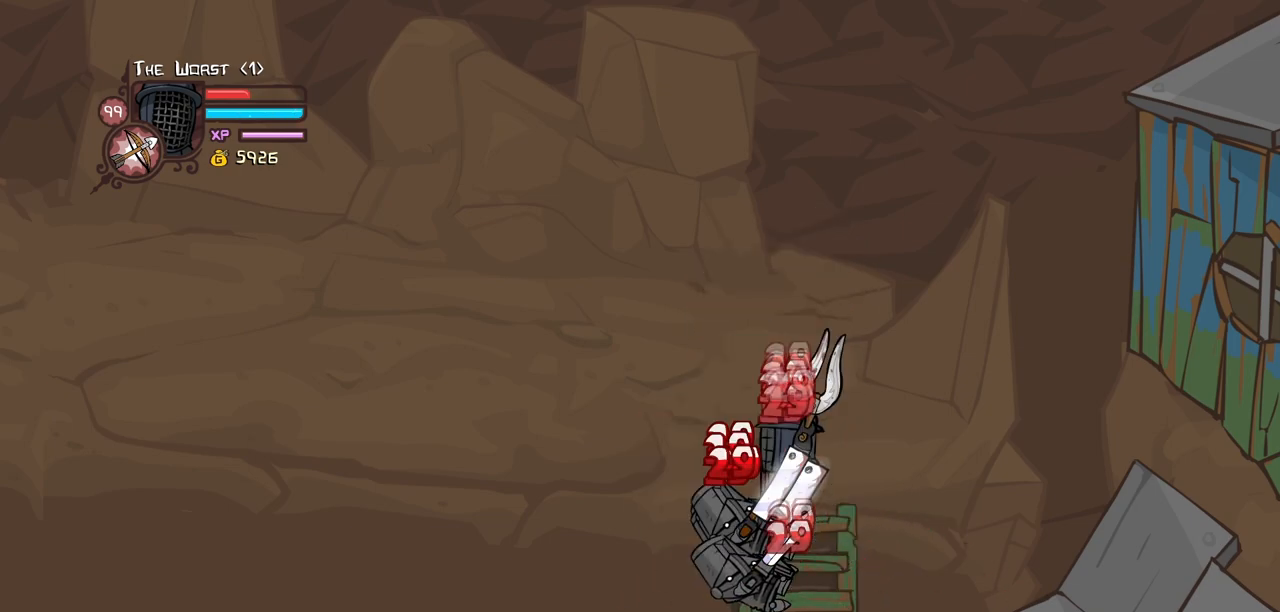
{"keys": ["heavy"], "events": [[184, "light", "down"], [234, "heavy", "up"], [384, "heavy", "down"], [467, "light", "up"]]}
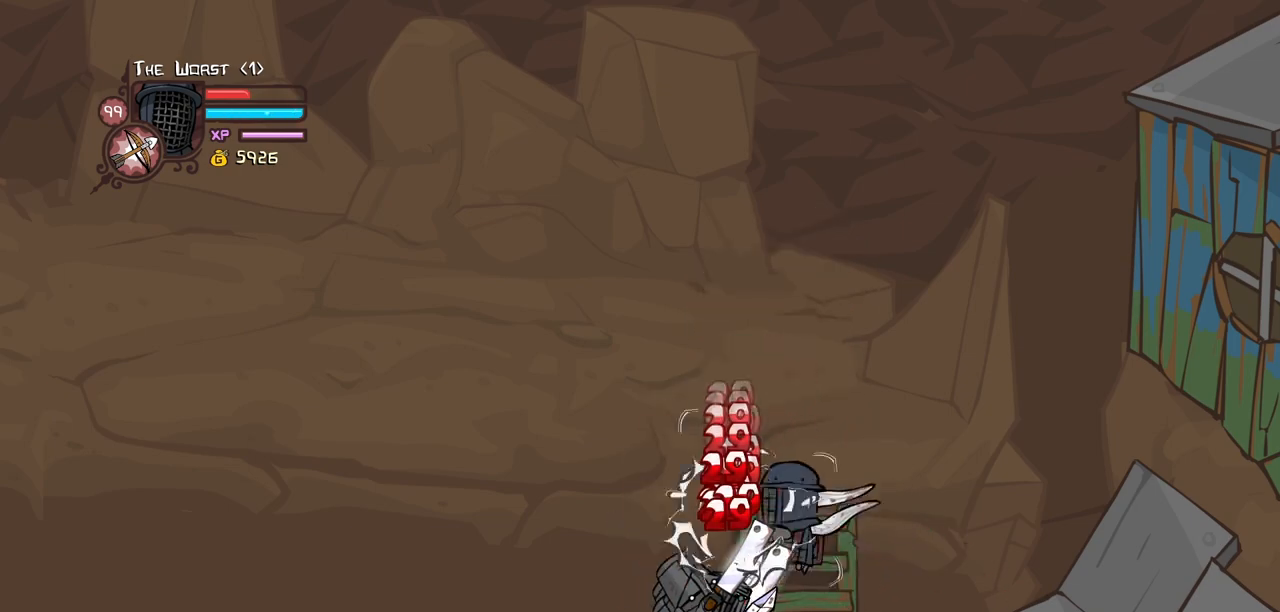
{"keys": [], "events": [[117, "heavy", "up"], [150, "heavy", "down"], [484, "heavy", "up"]]}
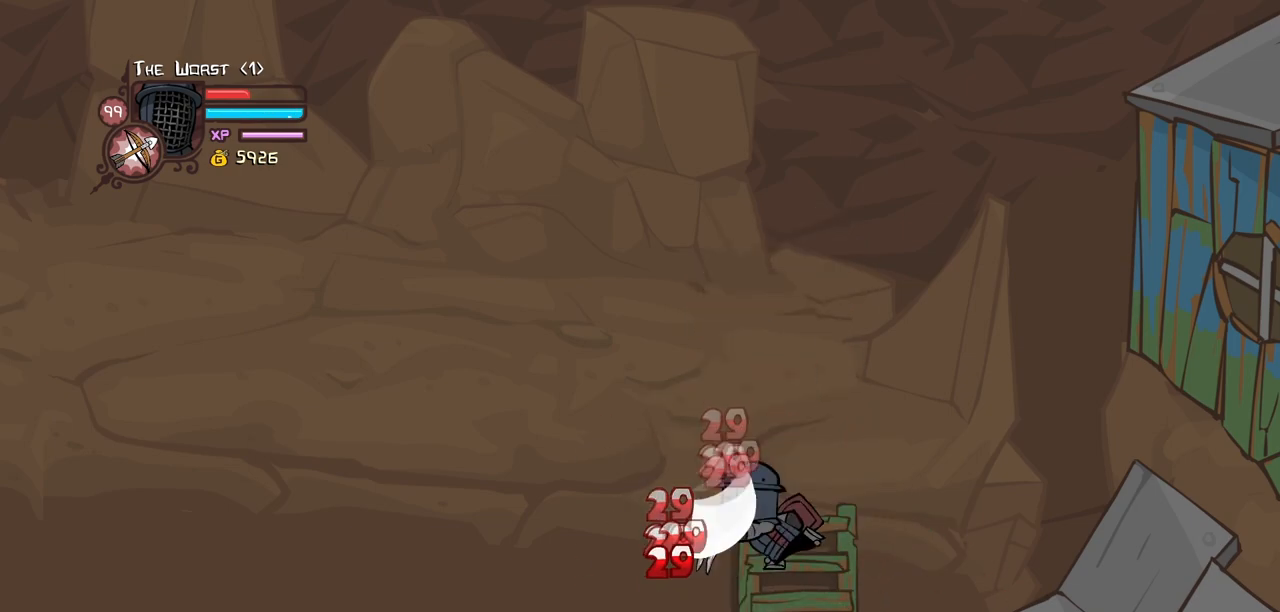
{"keys": ["down", "right"], "events": [[167, "up", "down"], [267, "left", "down"], [317, "up", "up"], [367, "down", "down"], [450, "left", "up"], [450, "right", "down"]]}
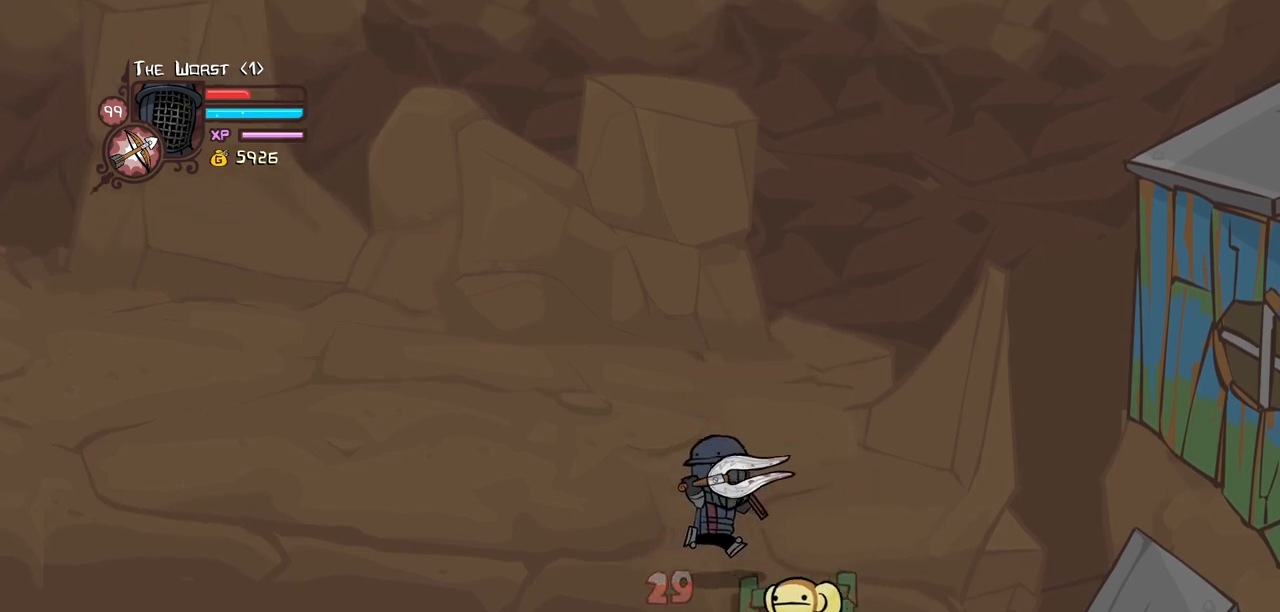
{"keys": ["left", "right"], "events": [[100, "down", "up"], [467, "left", "down"]]}
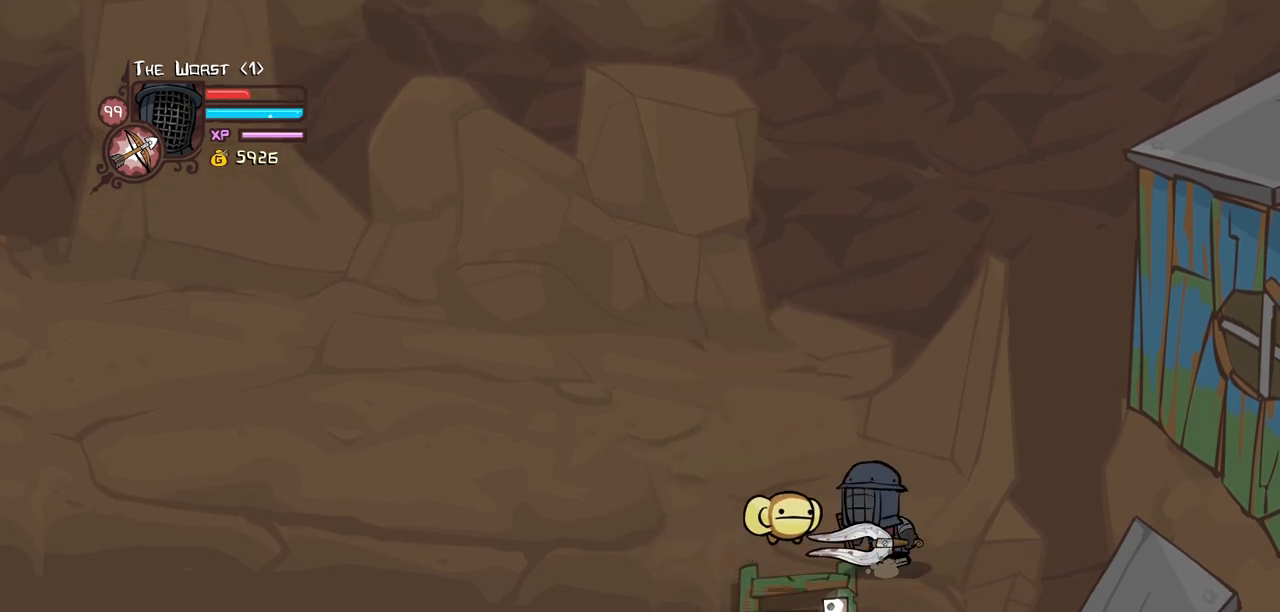
{"keys": ["down", "light"], "events": [[17, "right", "up"], [200, "left", "up"], [250, "item", "down"], [350, "down", "down"], [384, "item", "up"], [434, "light", "down"]]}
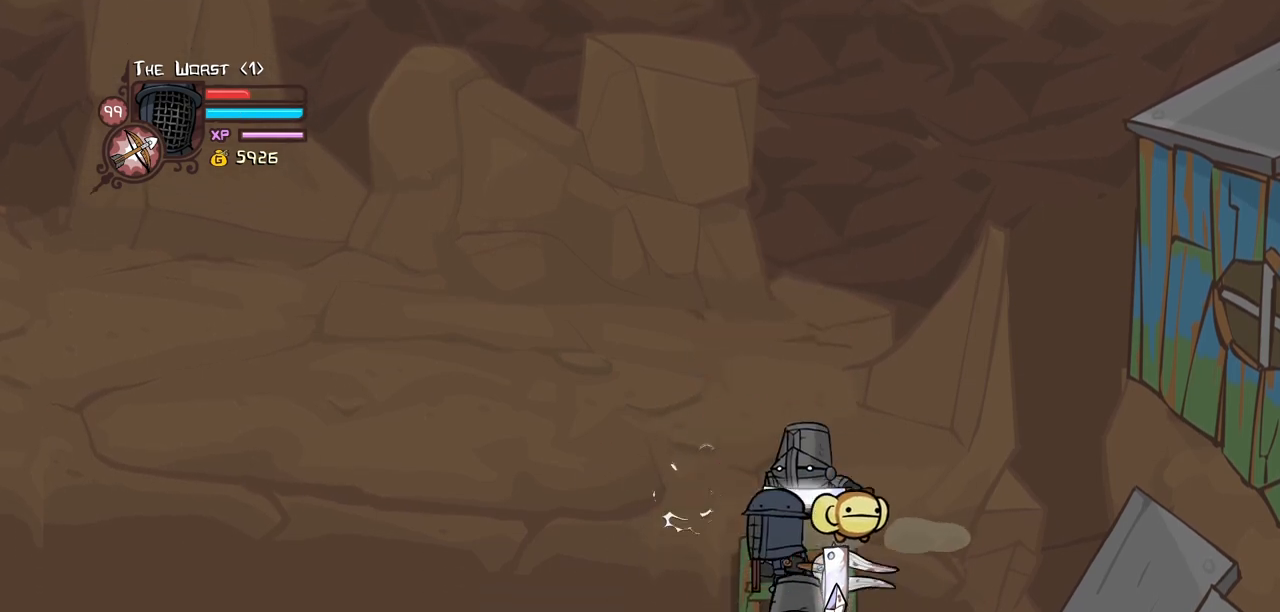
{"keys": ["heavy"], "events": [[34, "heavy", "down"], [167, "light", "up"], [267, "heavy", "up"], [317, "down", "up"], [317, "heavy", "down"]]}
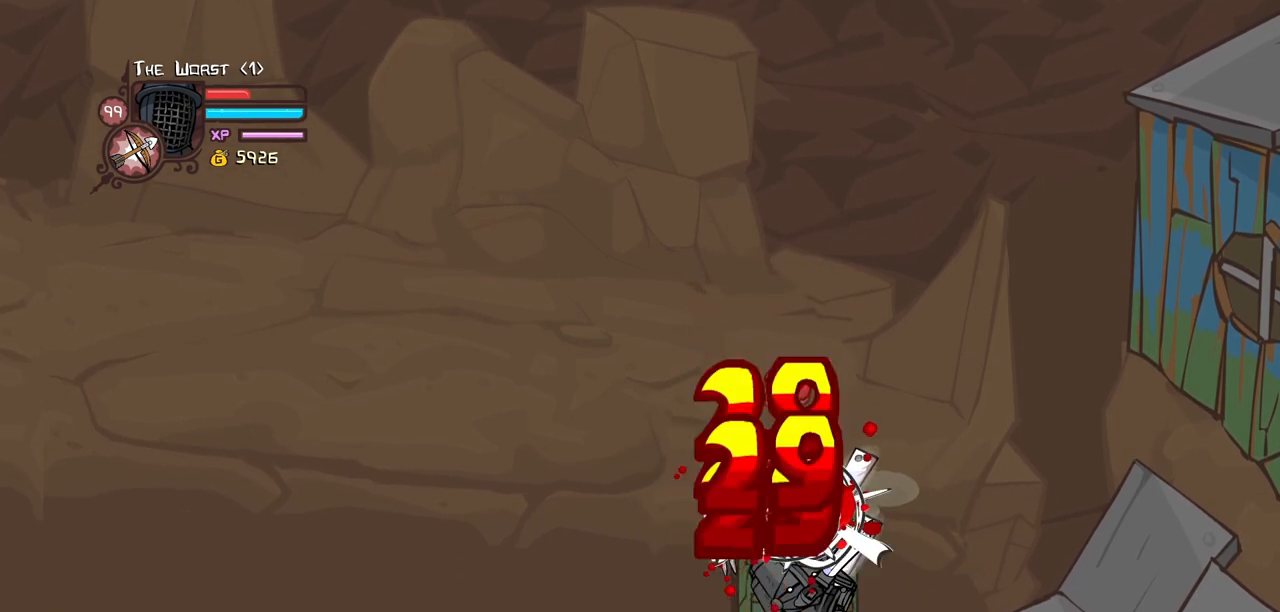
{"keys": ["heavy"], "events": [[100, "heavy", "up"], [100, "light", "down"], [234, "heavy", "down"], [384, "light", "up"]]}
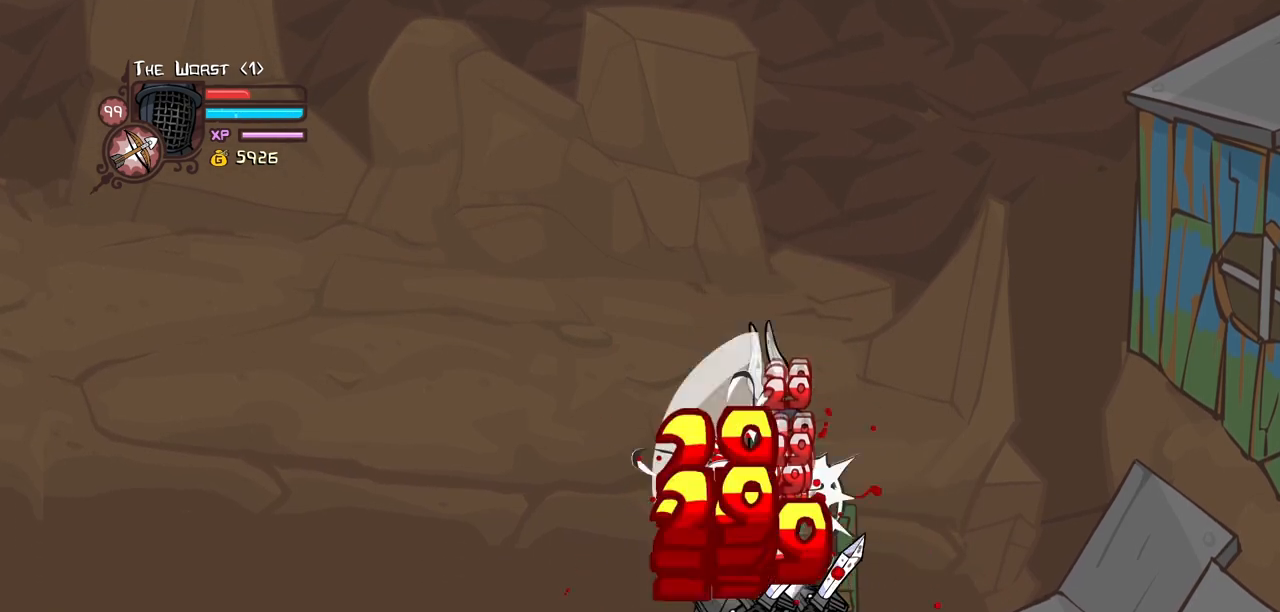
{"keys": ["heavy", "light"], "events": [[17, "heavy", "up"], [67, "heavy", "down"], [300, "light", "down"], [350, "heavy", "up"], [484, "heavy", "down"]]}
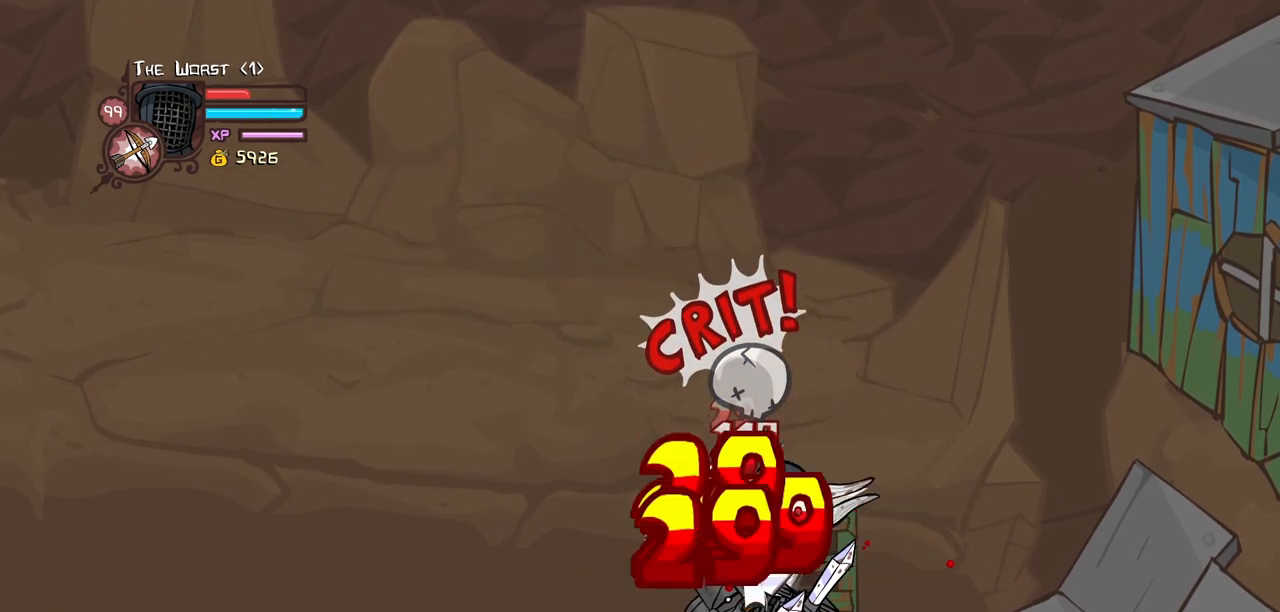
{"keys": ["heavy"], "events": [[84, "light", "up"], [267, "heavy", "up"], [317, "heavy", "down"]]}
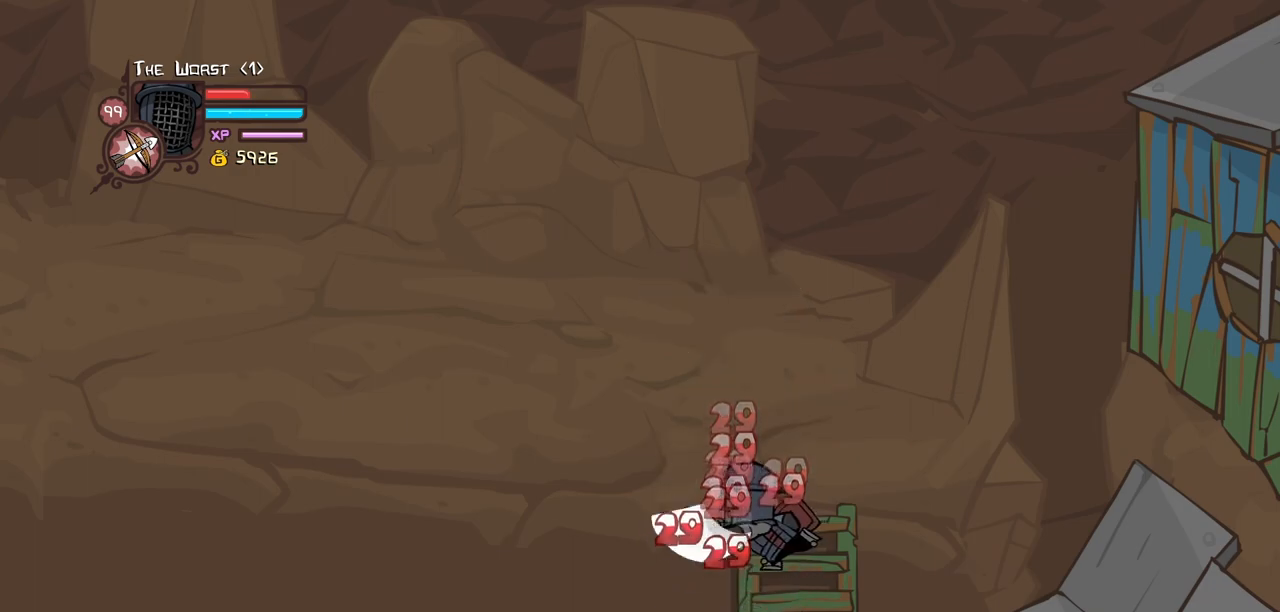
{"keys": ["heavy"], "events": [[100, "light", "down"], [134, "heavy", "up"], [334, "heavy", "down"], [384, "light", "up"]]}
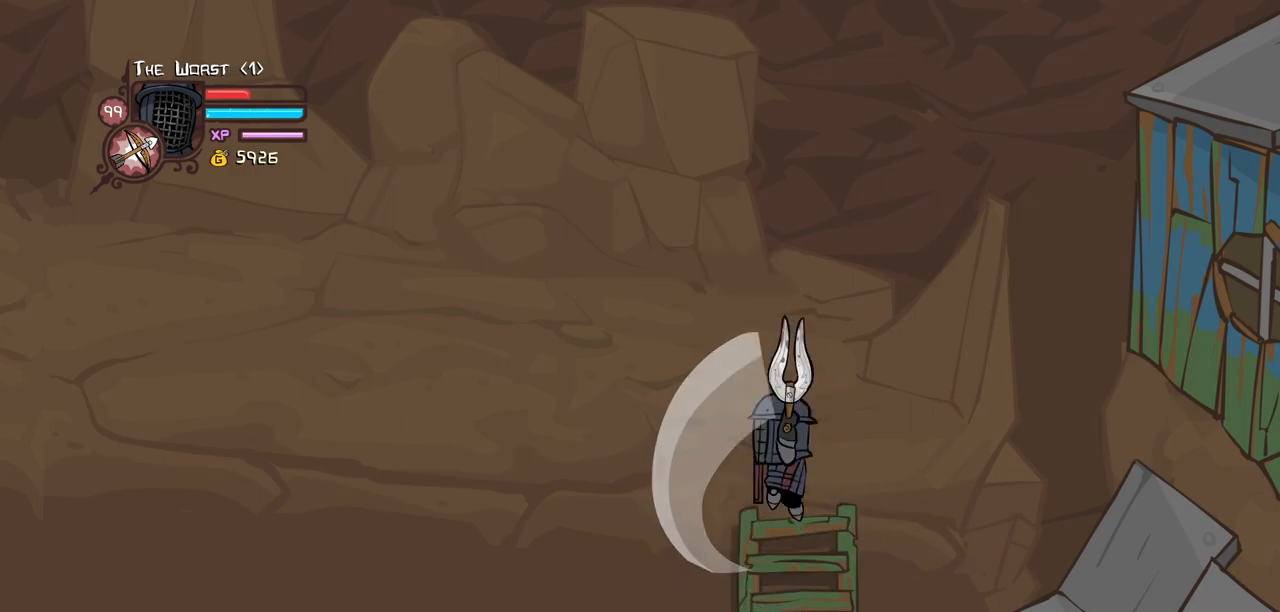
{"keys": ["right"], "events": [[67, "up", "down"], [117, "heavy", "up"], [150, "left", "down"], [250, "down", "down"], [250, "up", "up"], [350, "left", "up"], [350, "right", "down"], [484, "down", "up"]]}
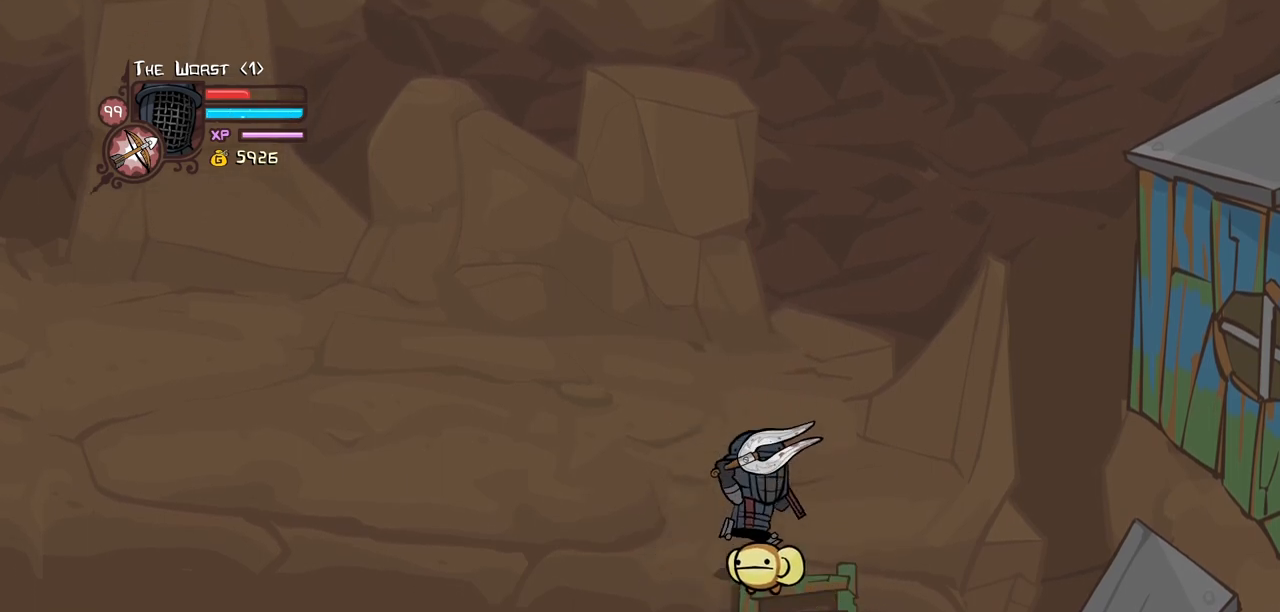
{"keys": ["item"], "events": [[367, "left", "down"], [400, "right", "up"], [500, "item", "down"], [500, "left", "up"]]}
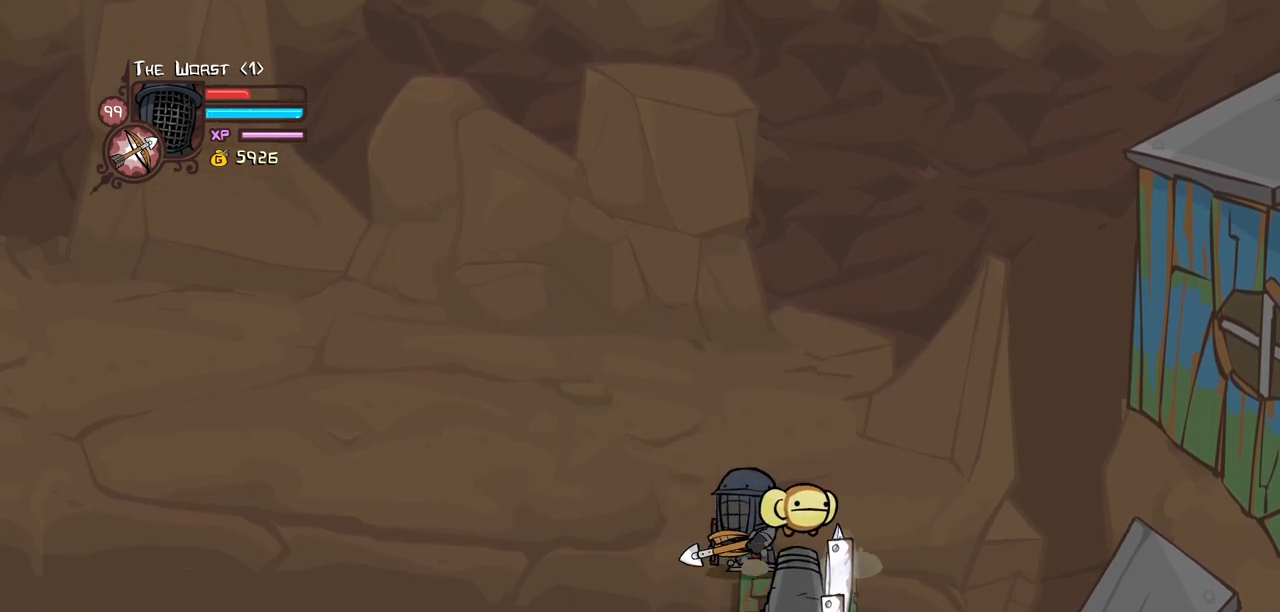
{"keys": ["block", "down", "right"], "events": [[134, "item", "up"], [184, "down", "down"], [184, "light", "down"], [234, "right", "down"], [334, "light", "up"], [467, "block", "down"]]}
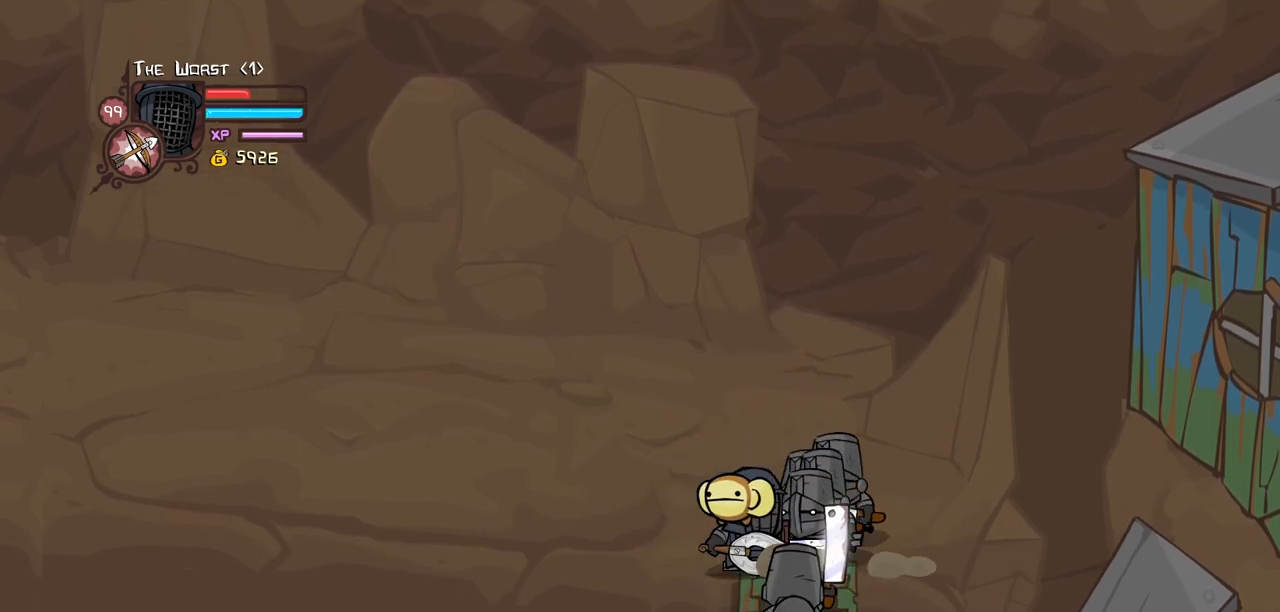
{"keys": ["block"], "events": [[350, "down", "up"], [434, "right", "up"]]}
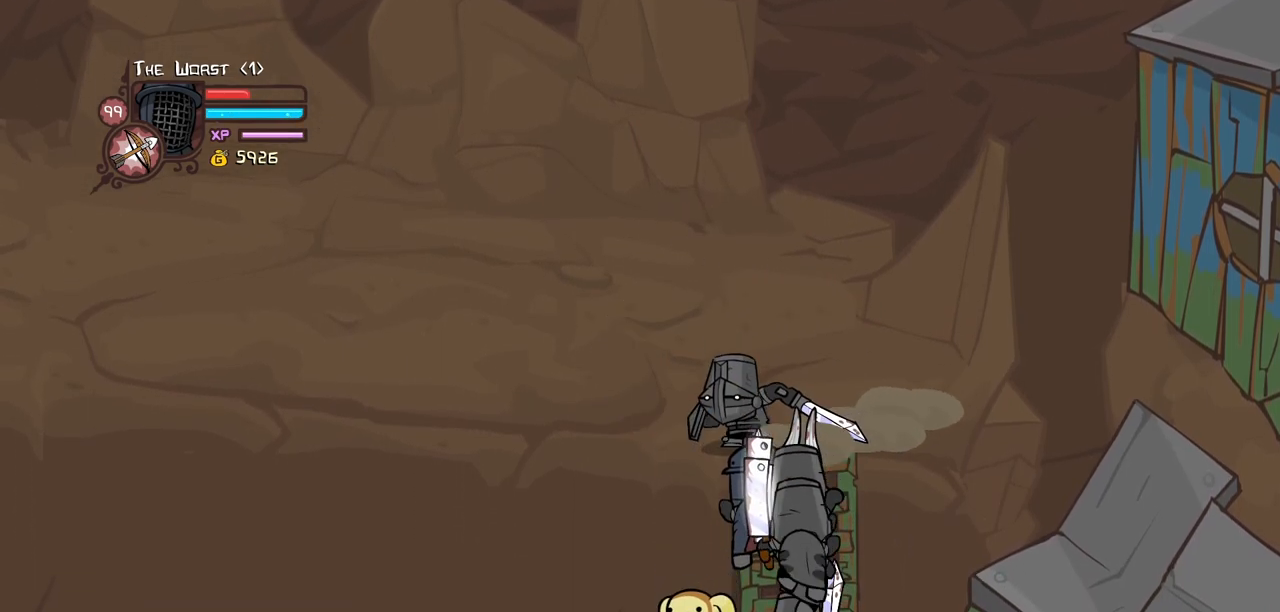
{"keys": ["block"], "events": []}
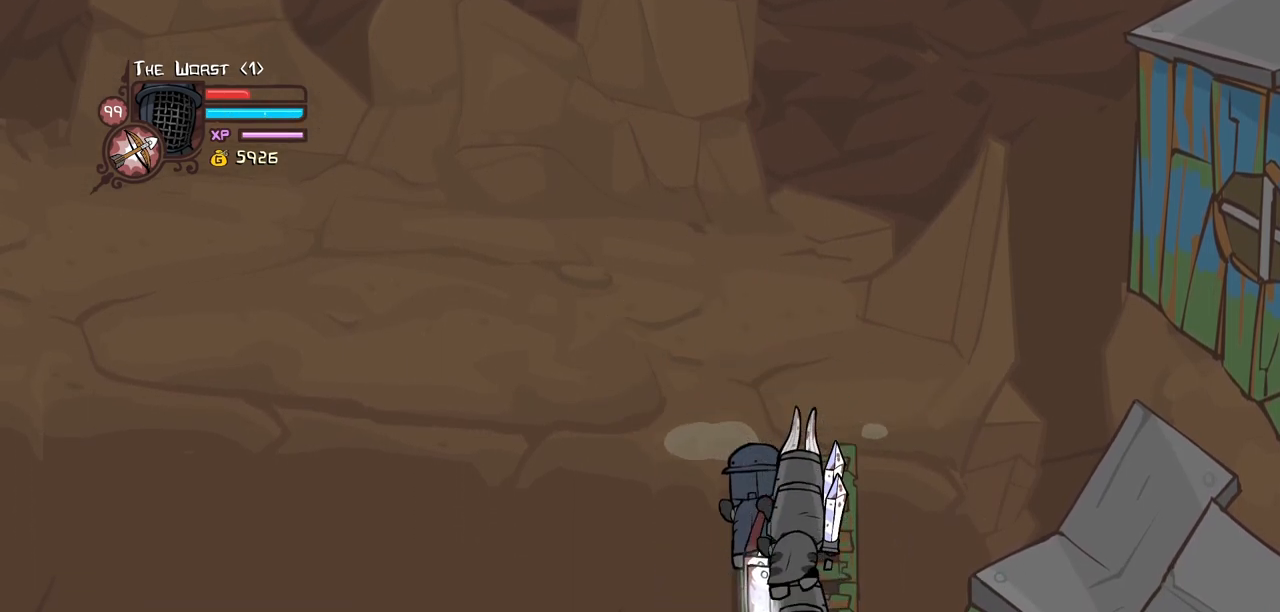
{"keys": ["block"], "events": []}